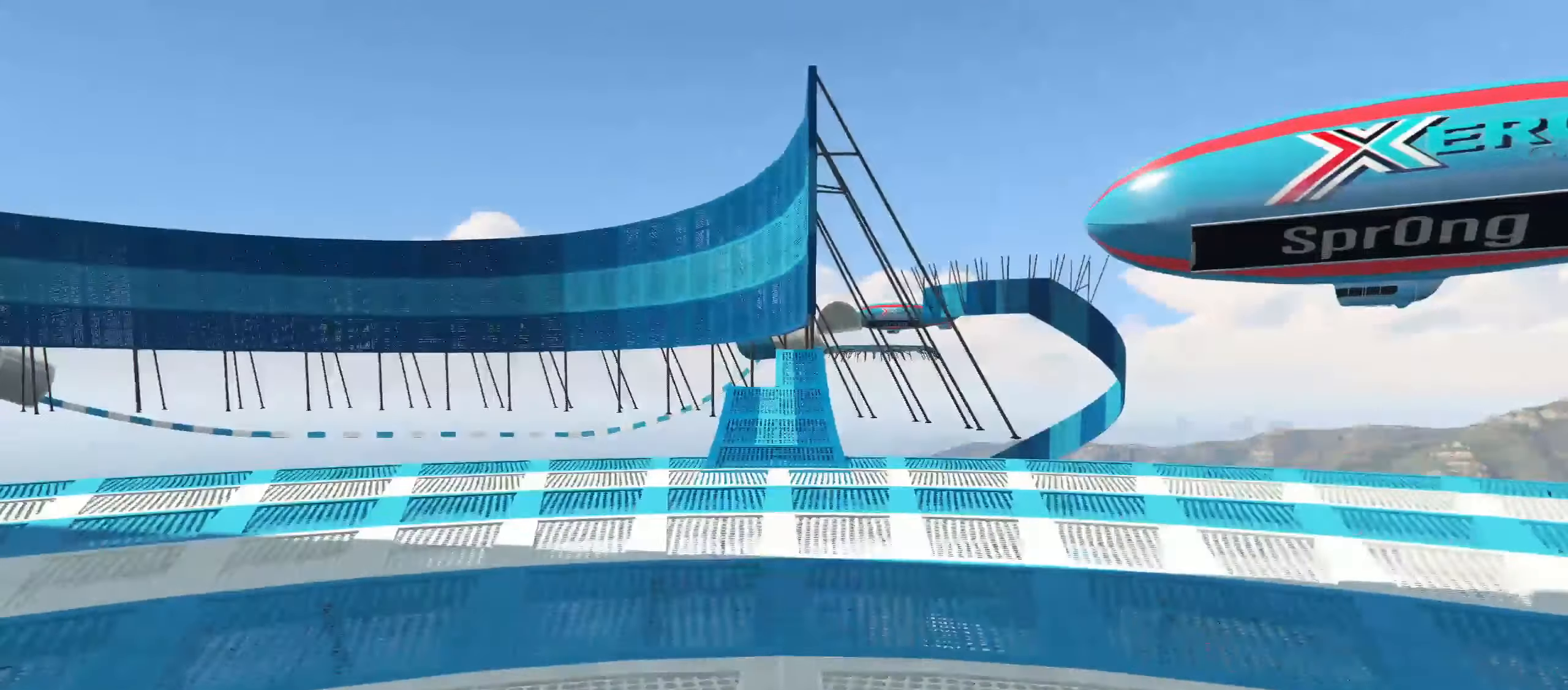
Gameplay with a controller (Xbox layout); each line is a JSON object with the inputs held at the frame after it. "events" lists button and stick changes between this image and that frame as [ms after this image, input, new state], when the widget could be followed in between.
{"buttons": ["R2"], "left_stick": "center", "right_stick": "center", "events": []}
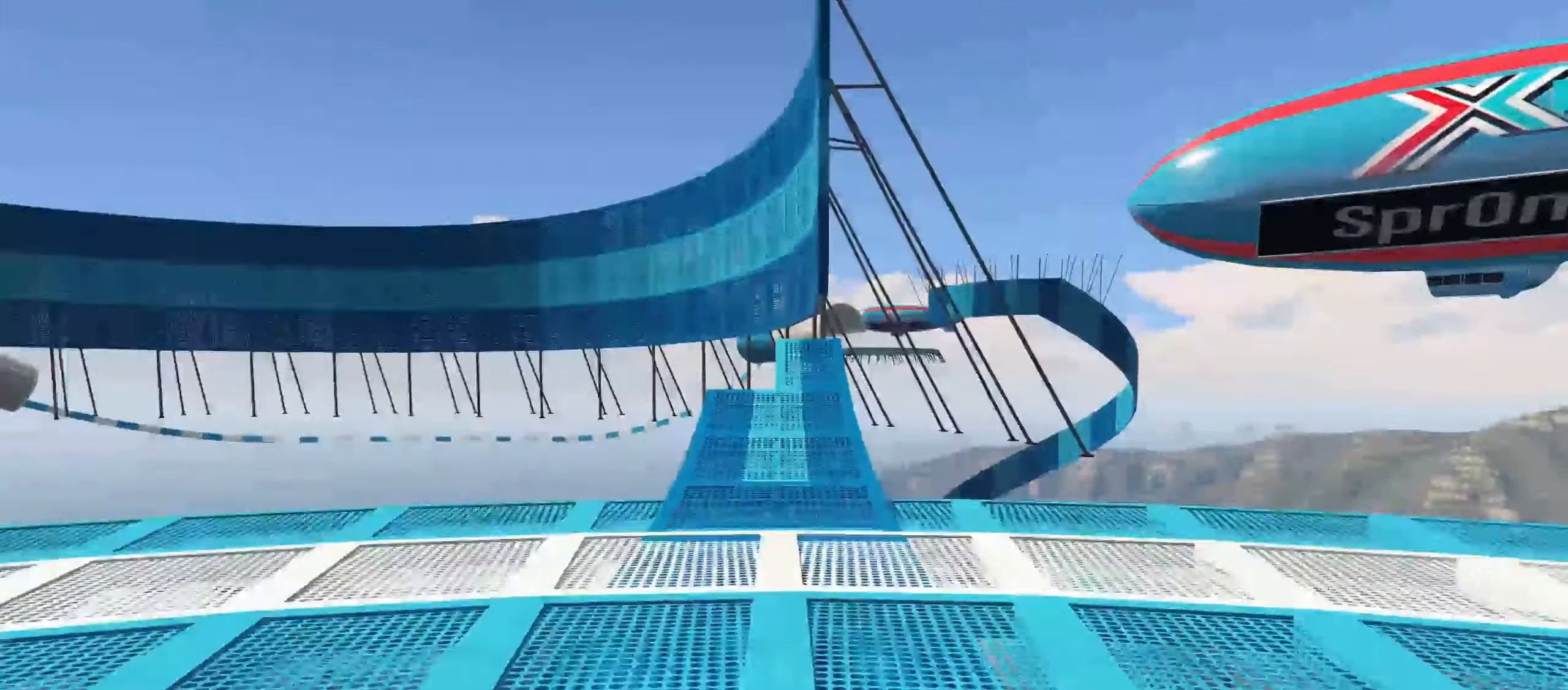
{"buttons": ["R2"], "left_stick": "center", "right_stick": "center", "events": []}
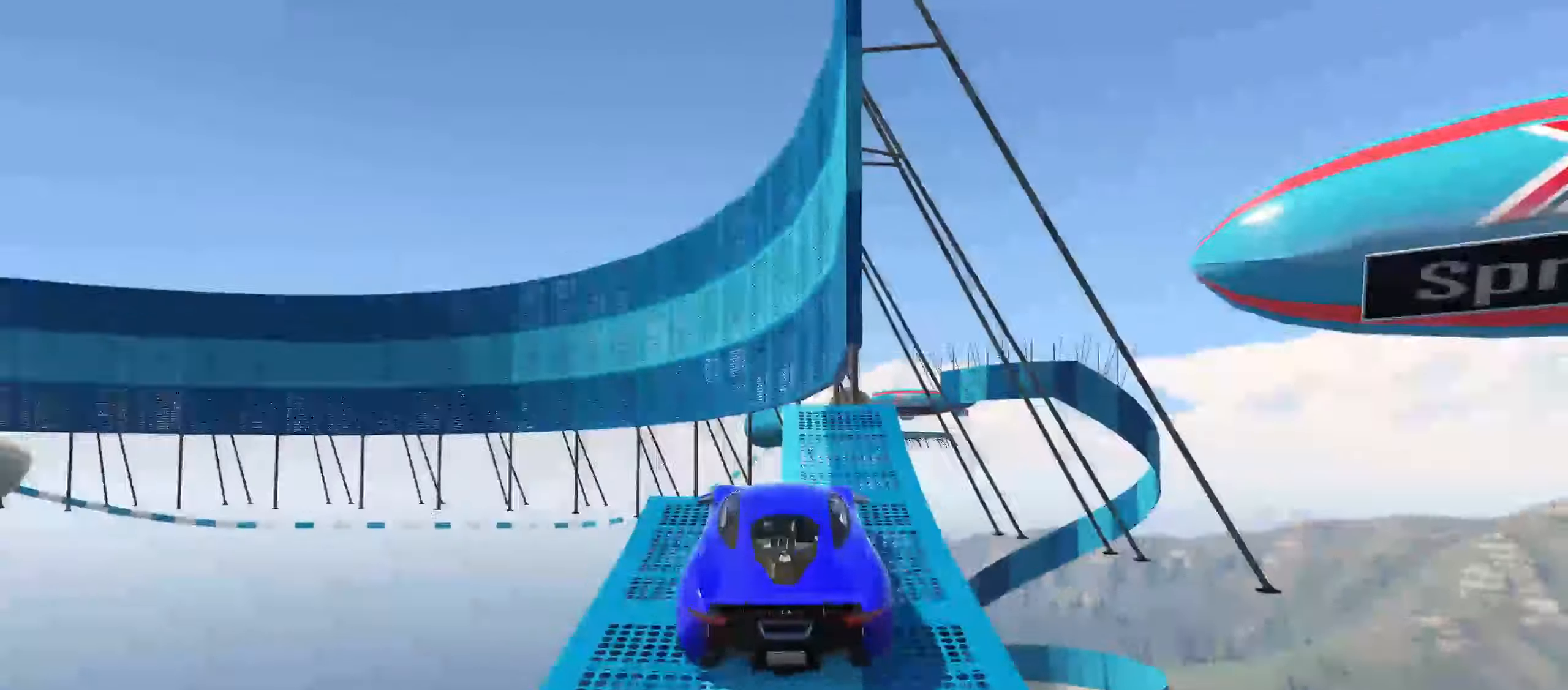
{"buttons": ["R2"], "left_stick": "center", "right_stick": "center", "events": []}
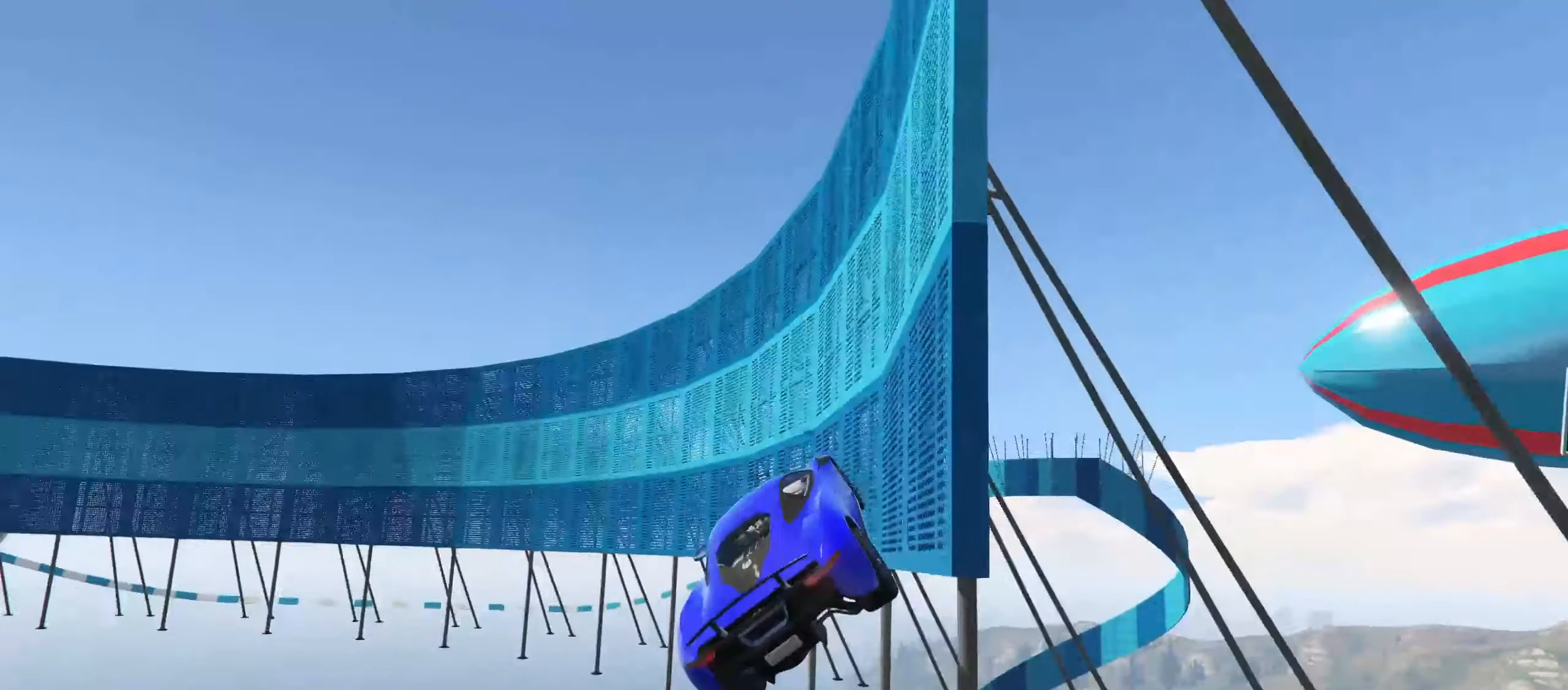
{"buttons": ["R2"], "left_stick": "center", "right_stick": "center", "events": []}
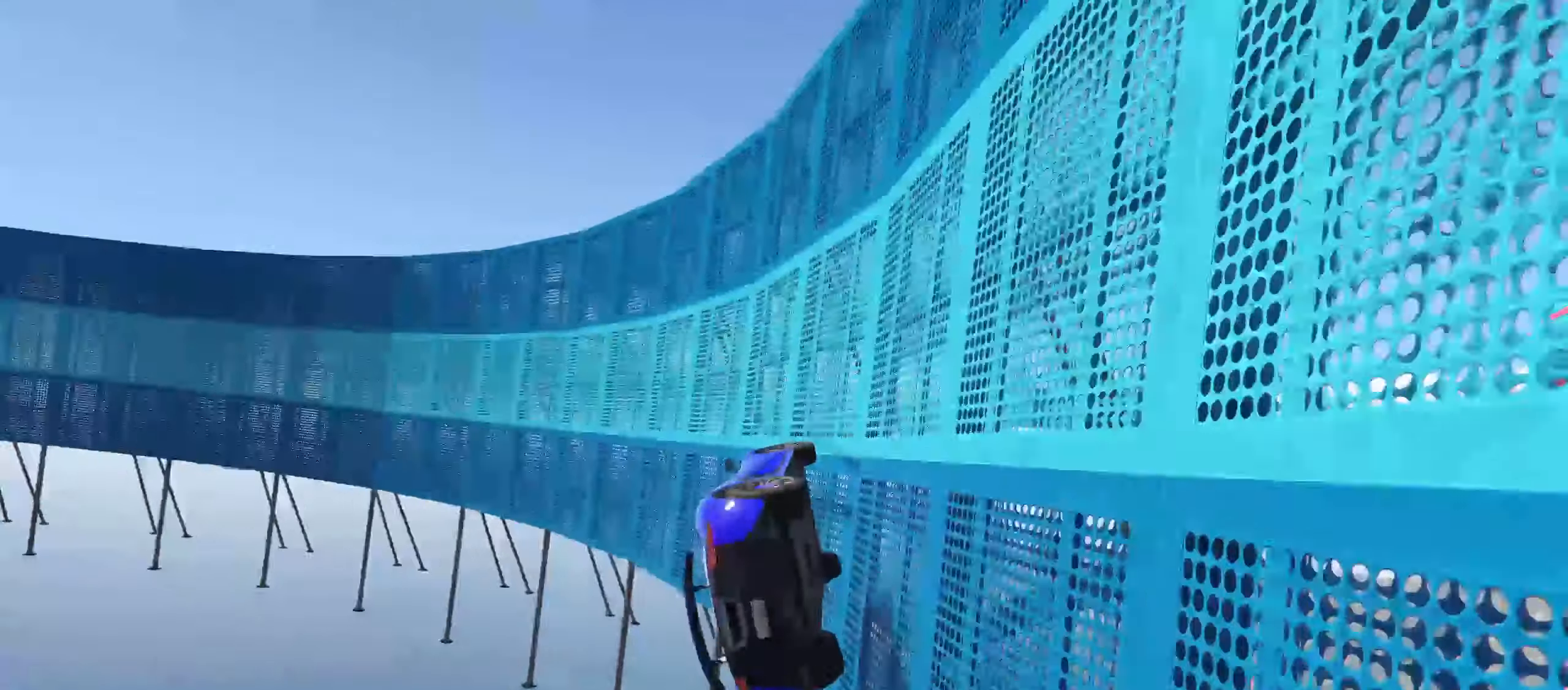
{"buttons": ["R2"], "left_stick": "center", "right_stick": "center", "events": []}
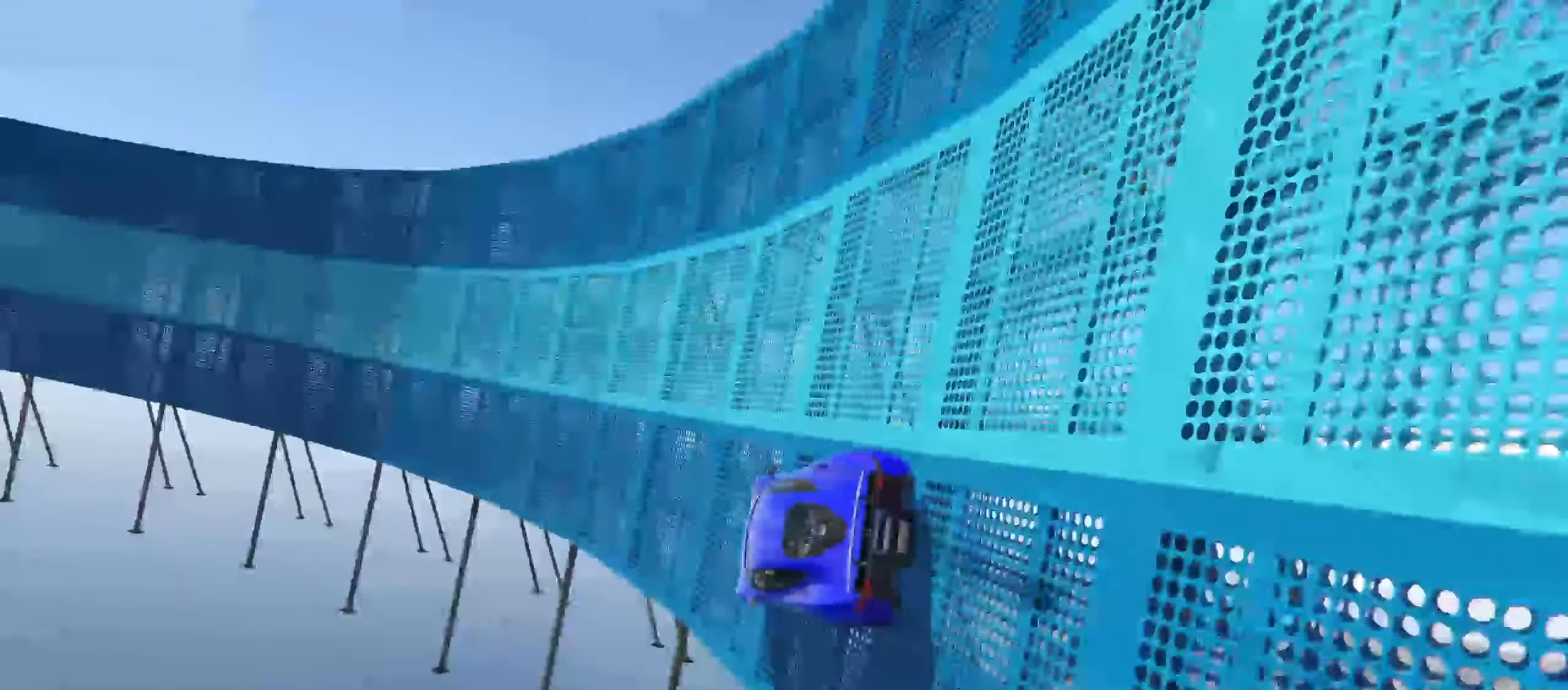
{"buttons": ["Y"], "left_stick": "center", "right_stick": "center", "events": [[116, "R2", "up"], [300, "left_stick", "up-right"], [416, "left_stick", "center"], [450, "Y", "down"]]}
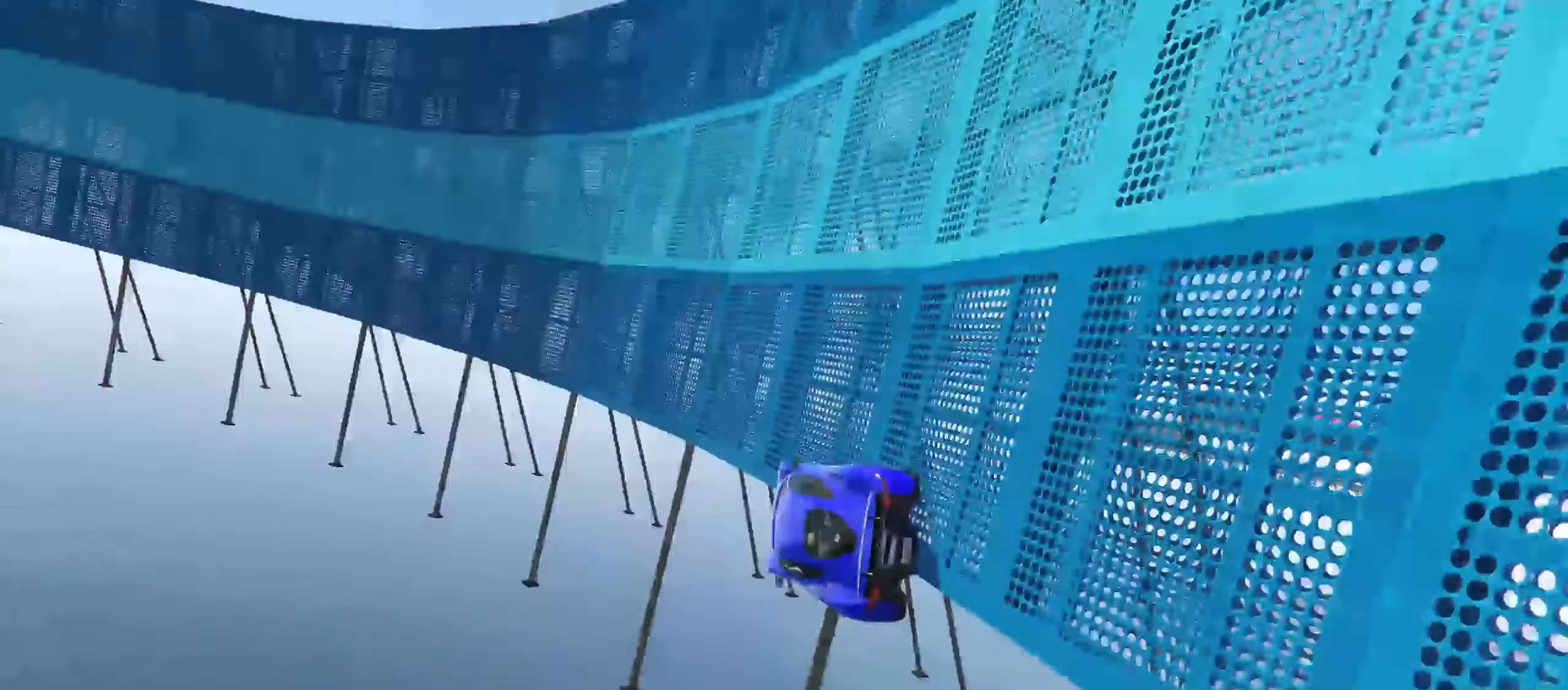
{"buttons": ["Y"], "left_stick": "center", "right_stick": "center", "events": []}
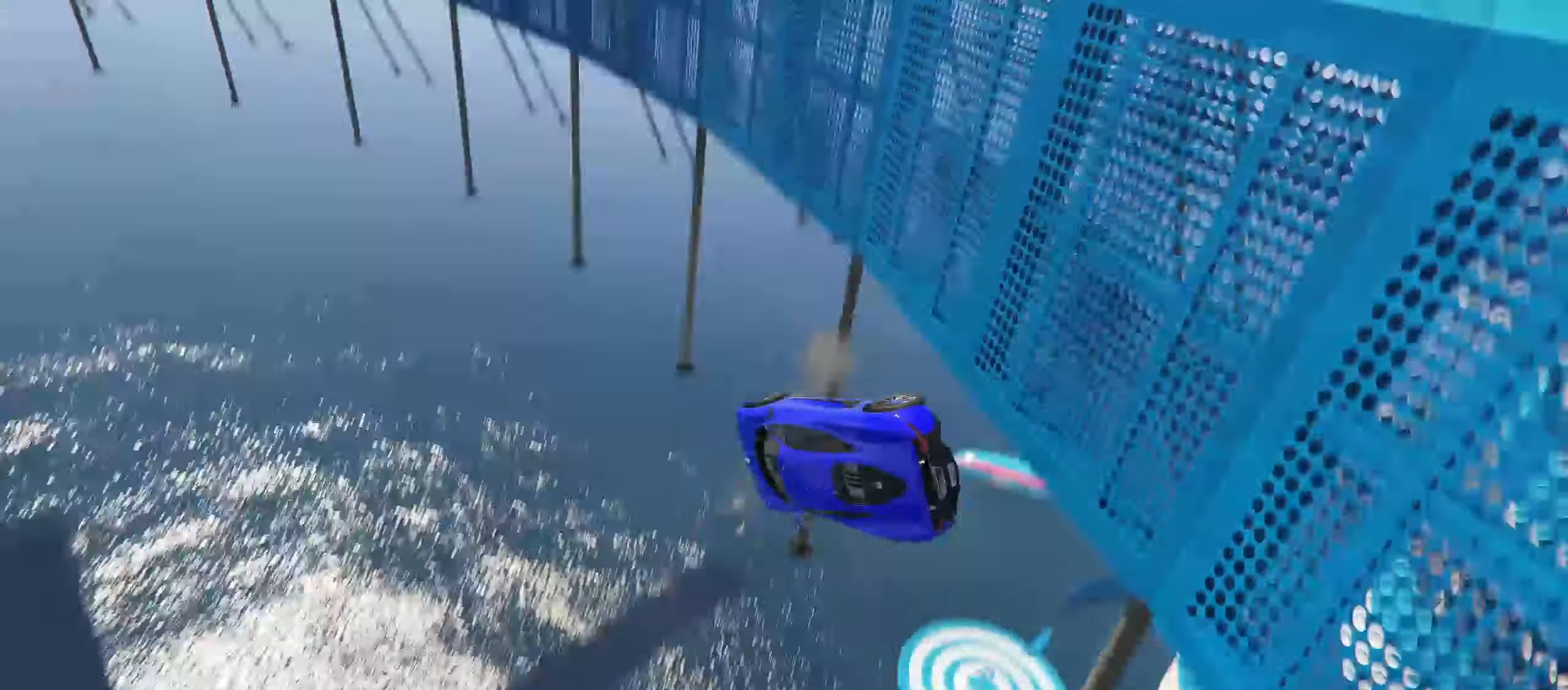
{"buttons": ["Y"], "left_stick": "center", "right_stick": "center", "events": []}
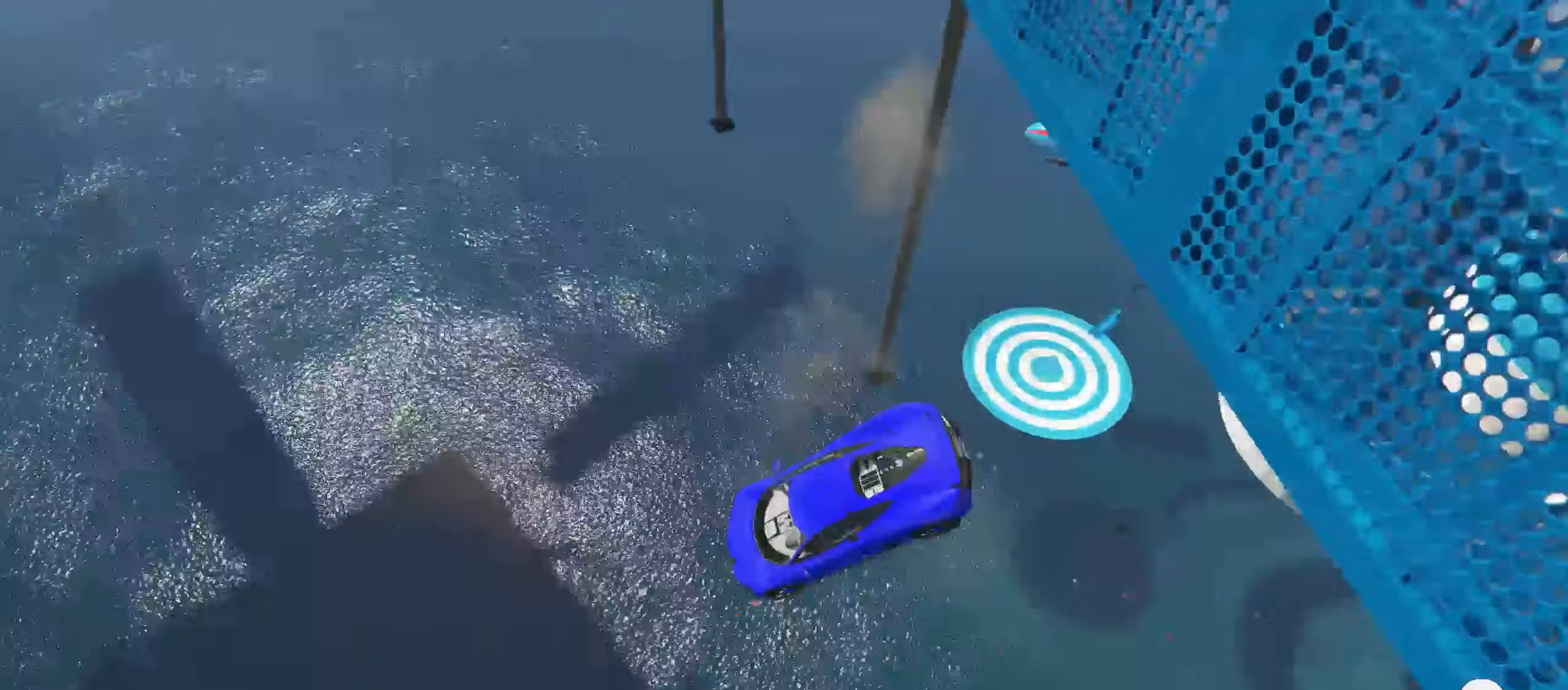
{"buttons": ["Y"], "left_stick": "center", "right_stick": "center", "events": []}
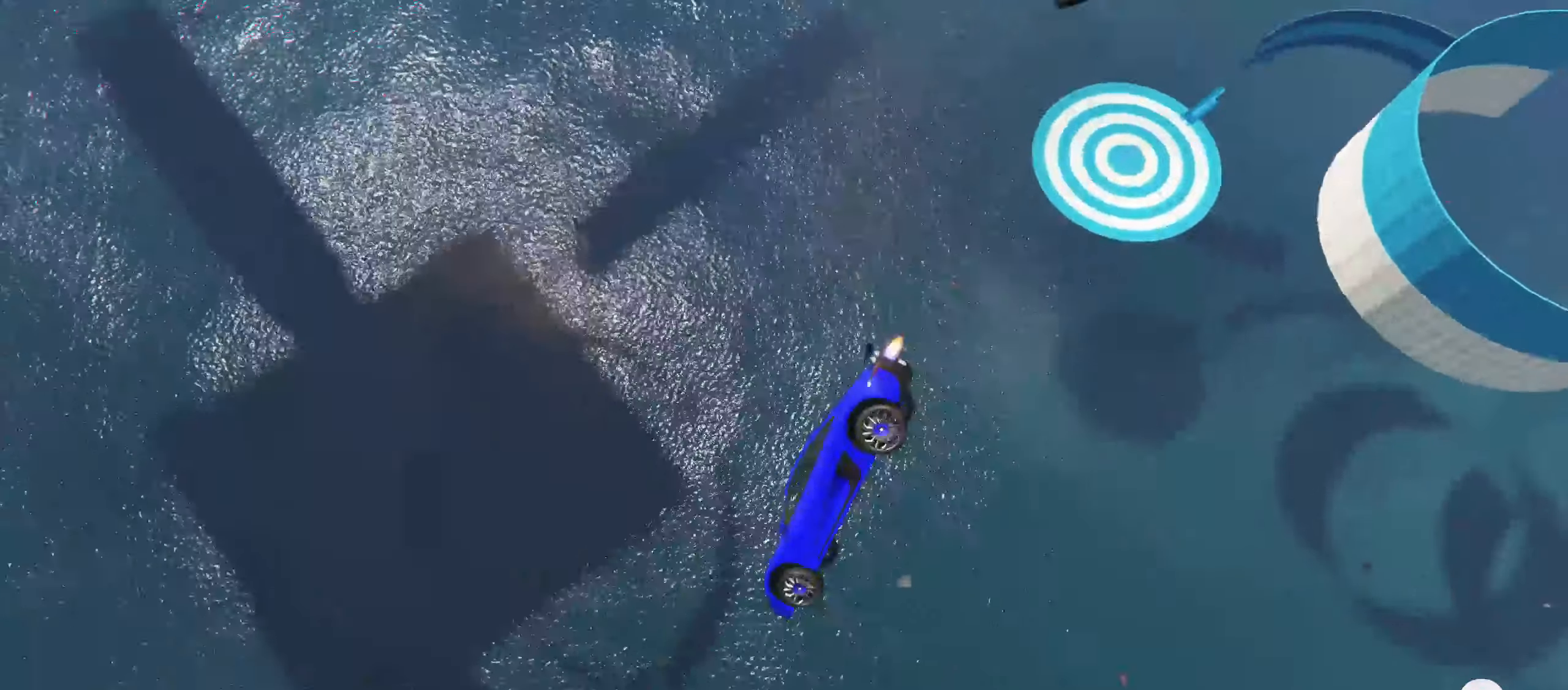
{"buttons": ["Y"], "left_stick": "center", "right_stick": "center", "events": []}
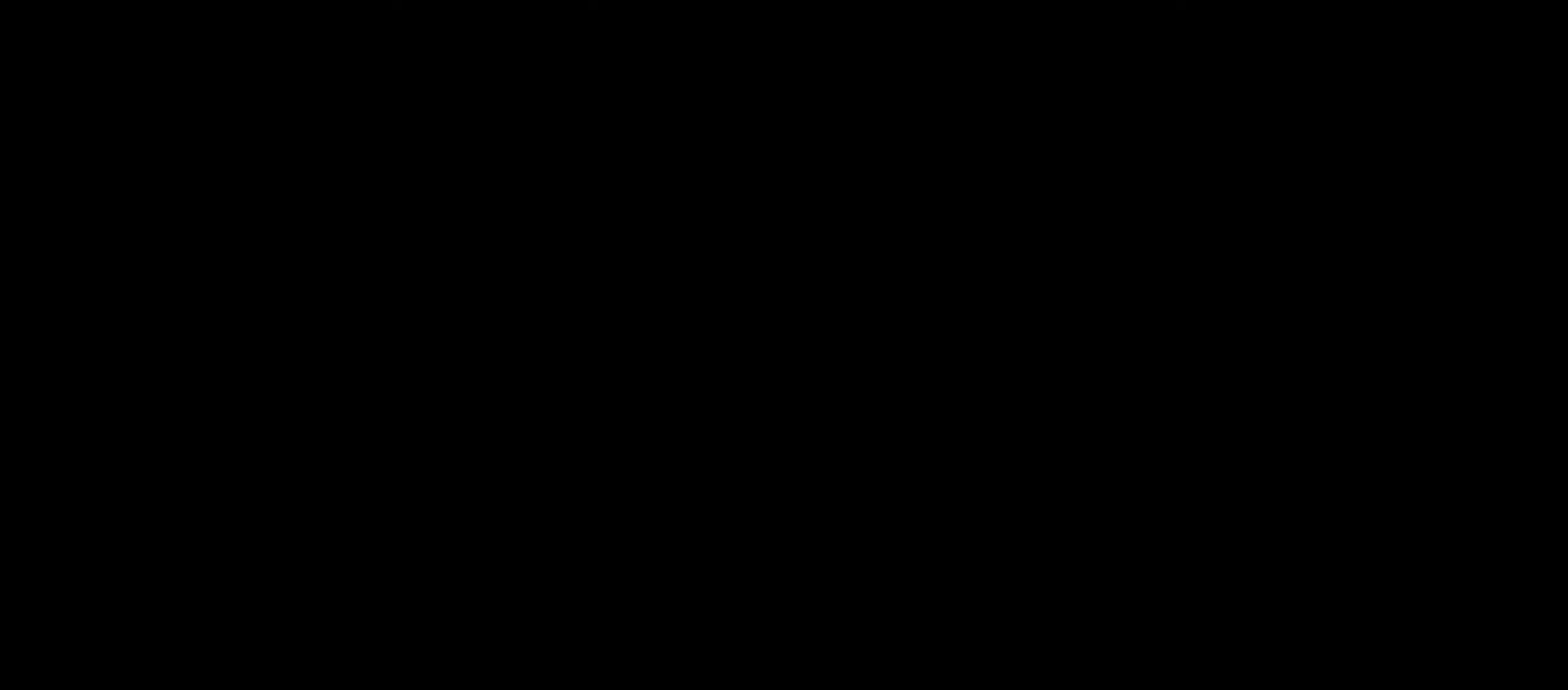
{"buttons": [], "left_stick": "center", "right_stick": "center", "events": [[150, "Y", "up"]]}
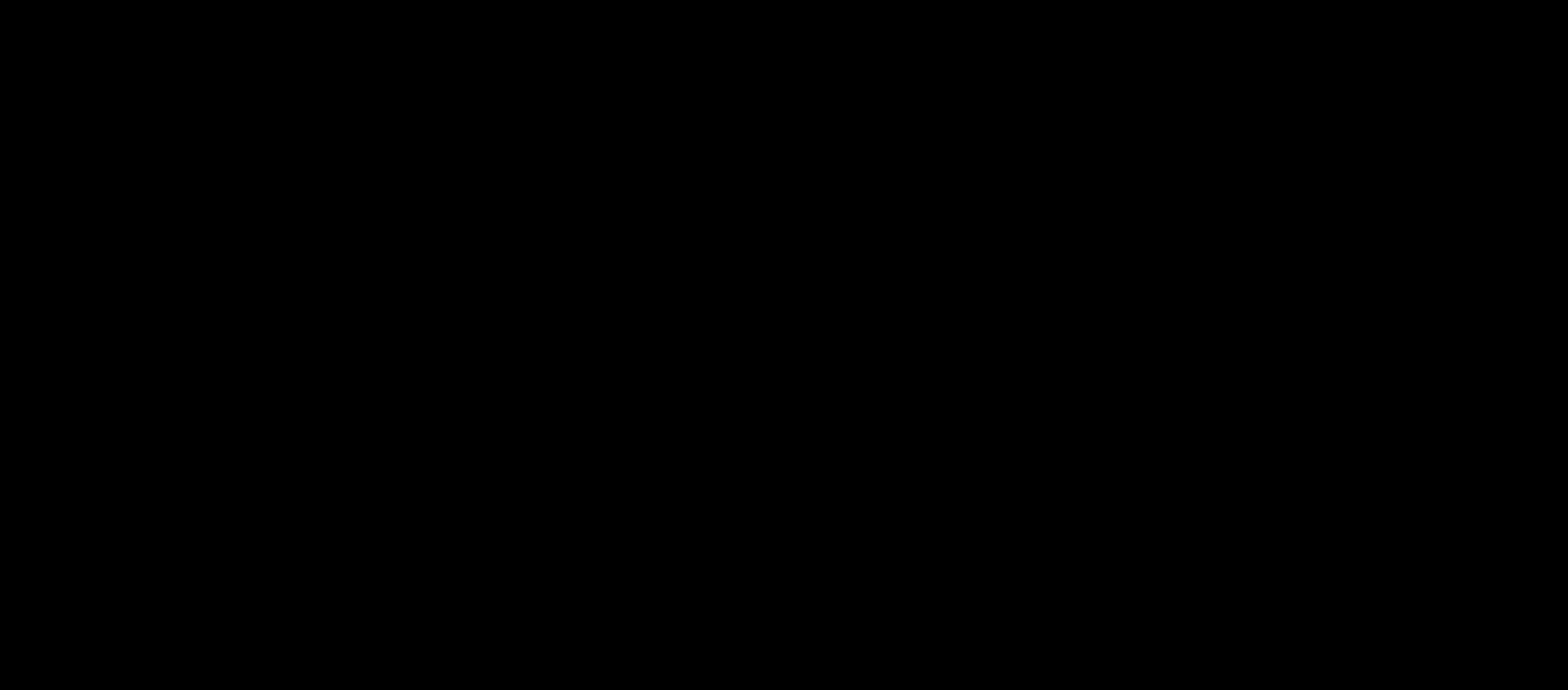
{"buttons": [], "left_stick": "center", "right_stick": "center", "events": []}
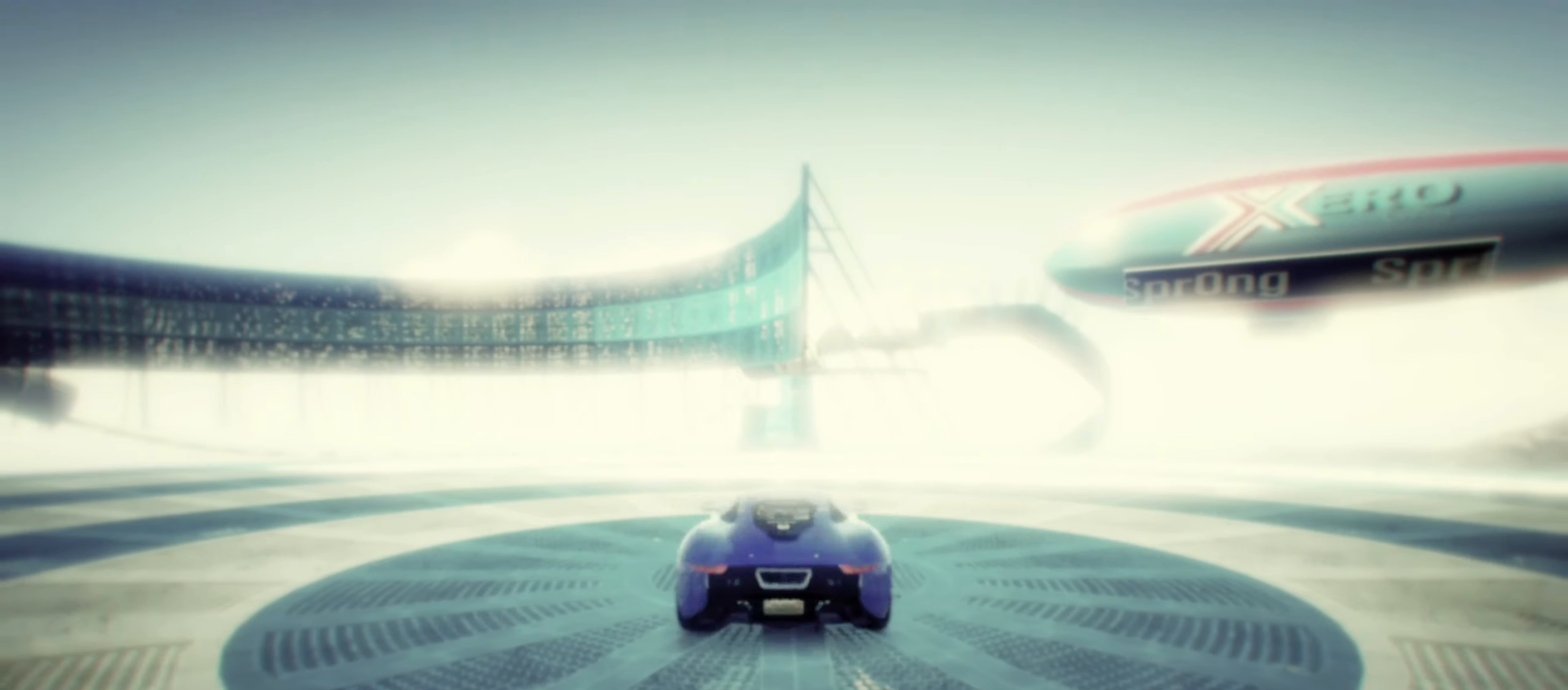
{"buttons": [], "left_stick": "center", "right_stick": "center", "events": []}
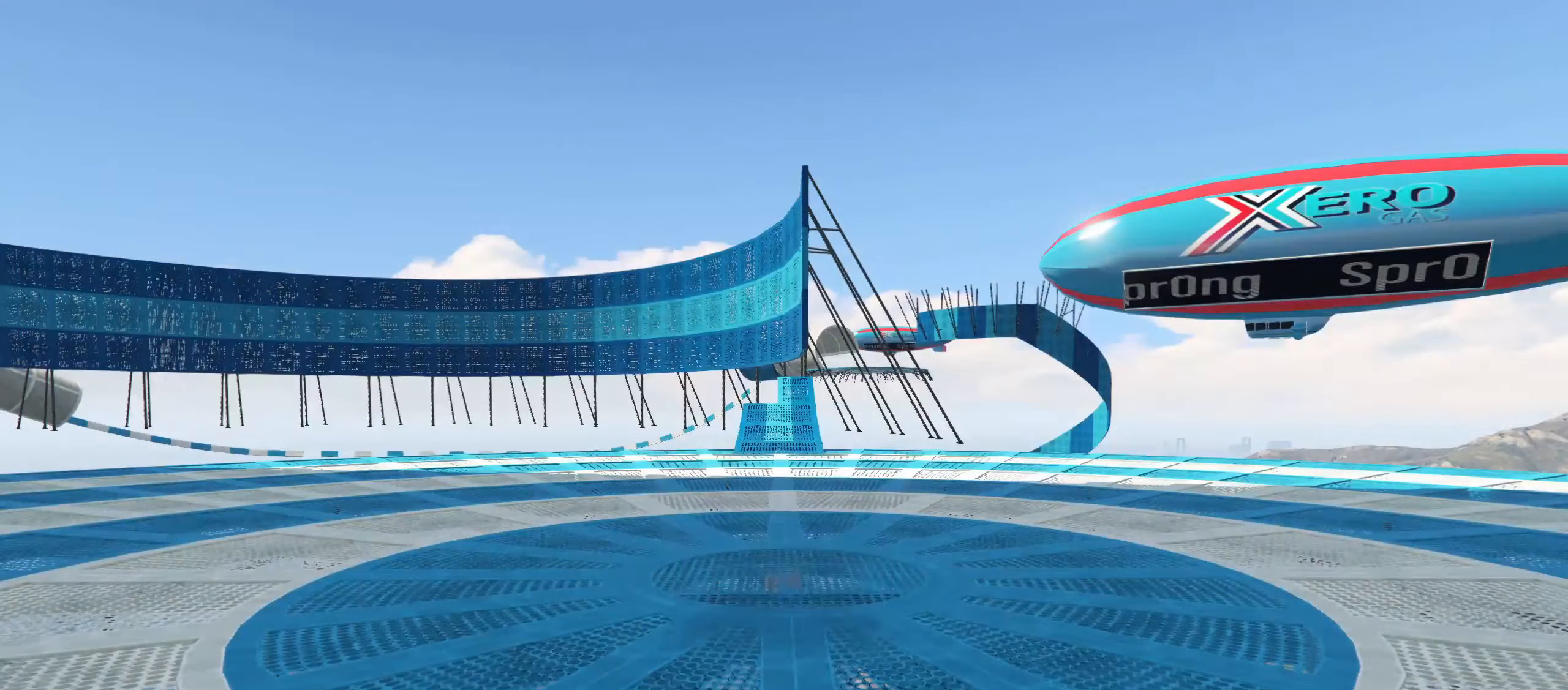
{"buttons": [], "left_stick": "center", "right_stick": "center", "events": []}
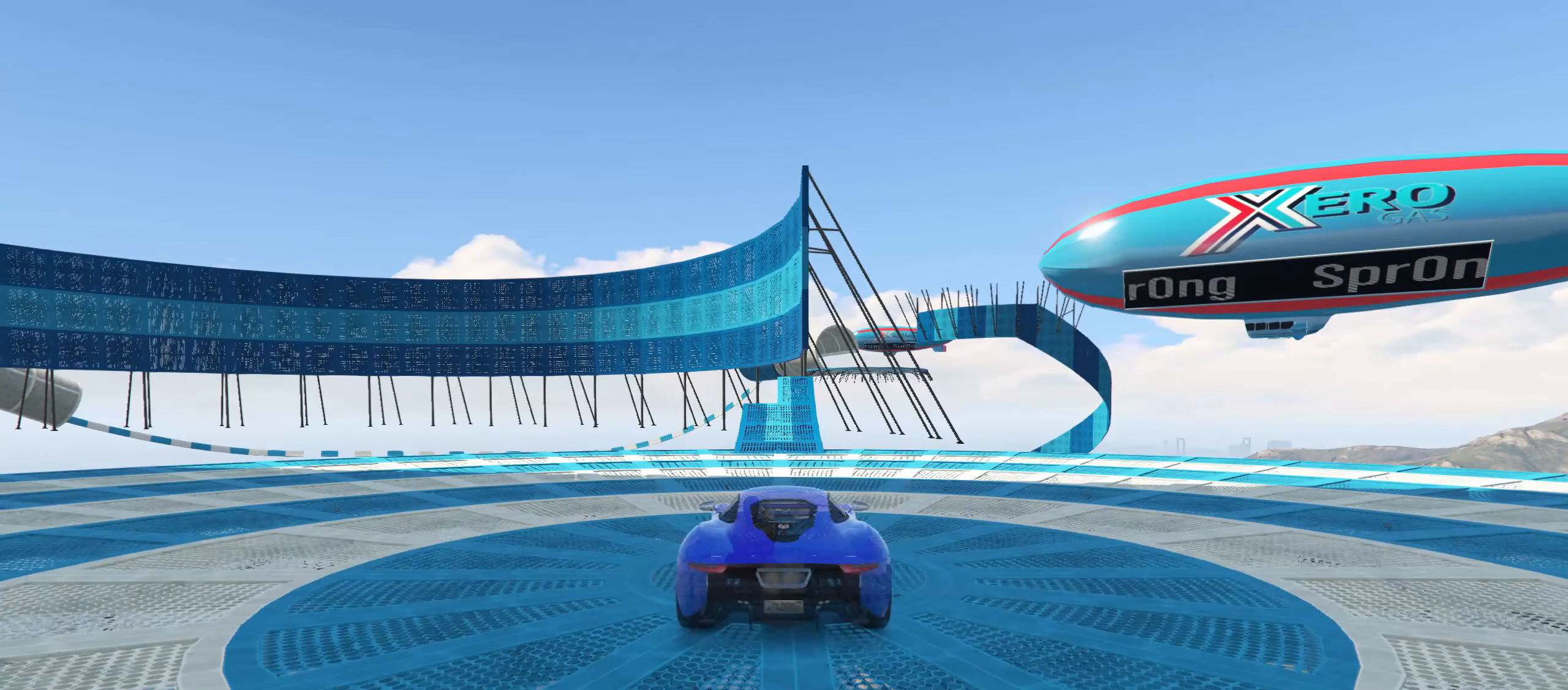
{"buttons": [], "left_stick": "center", "right_stick": "center", "events": []}
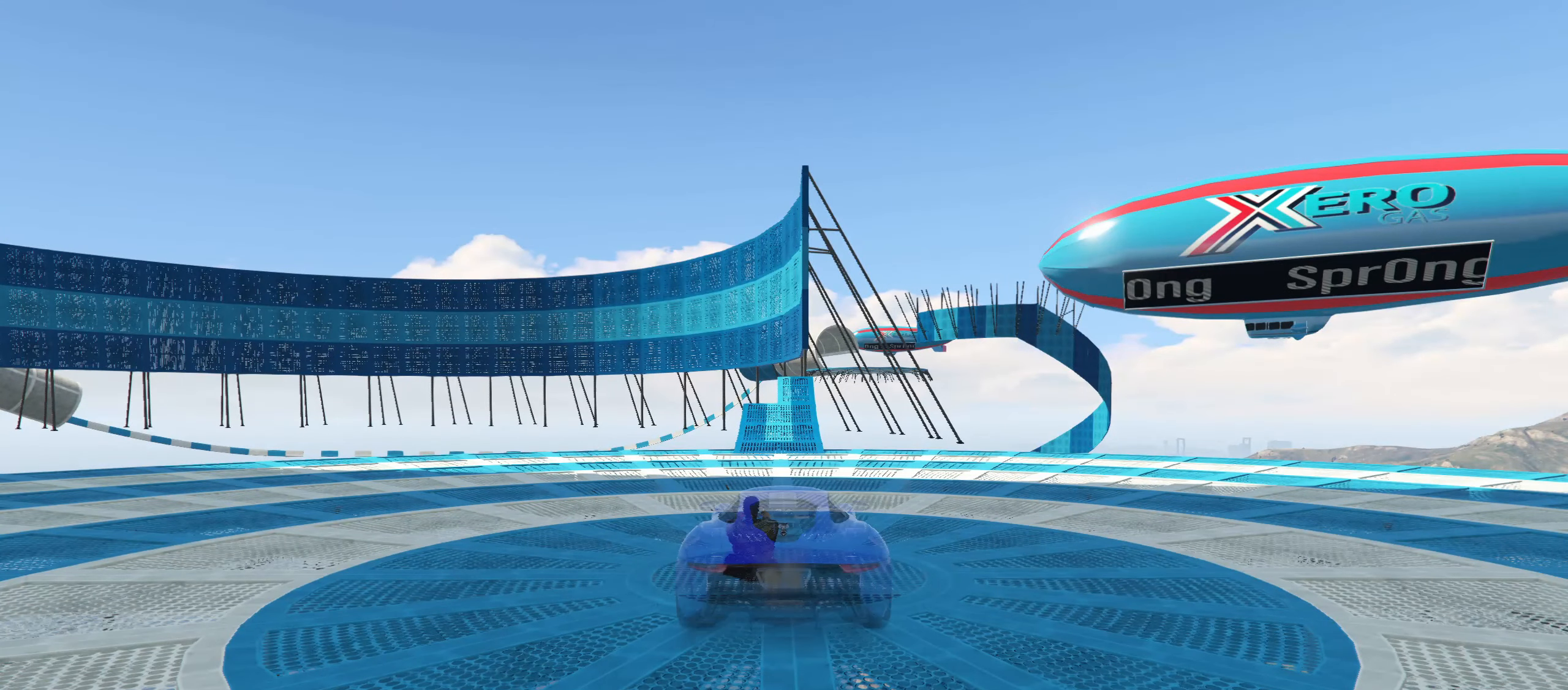
{"buttons": [], "left_stick": "center", "right_stick": "center", "events": []}
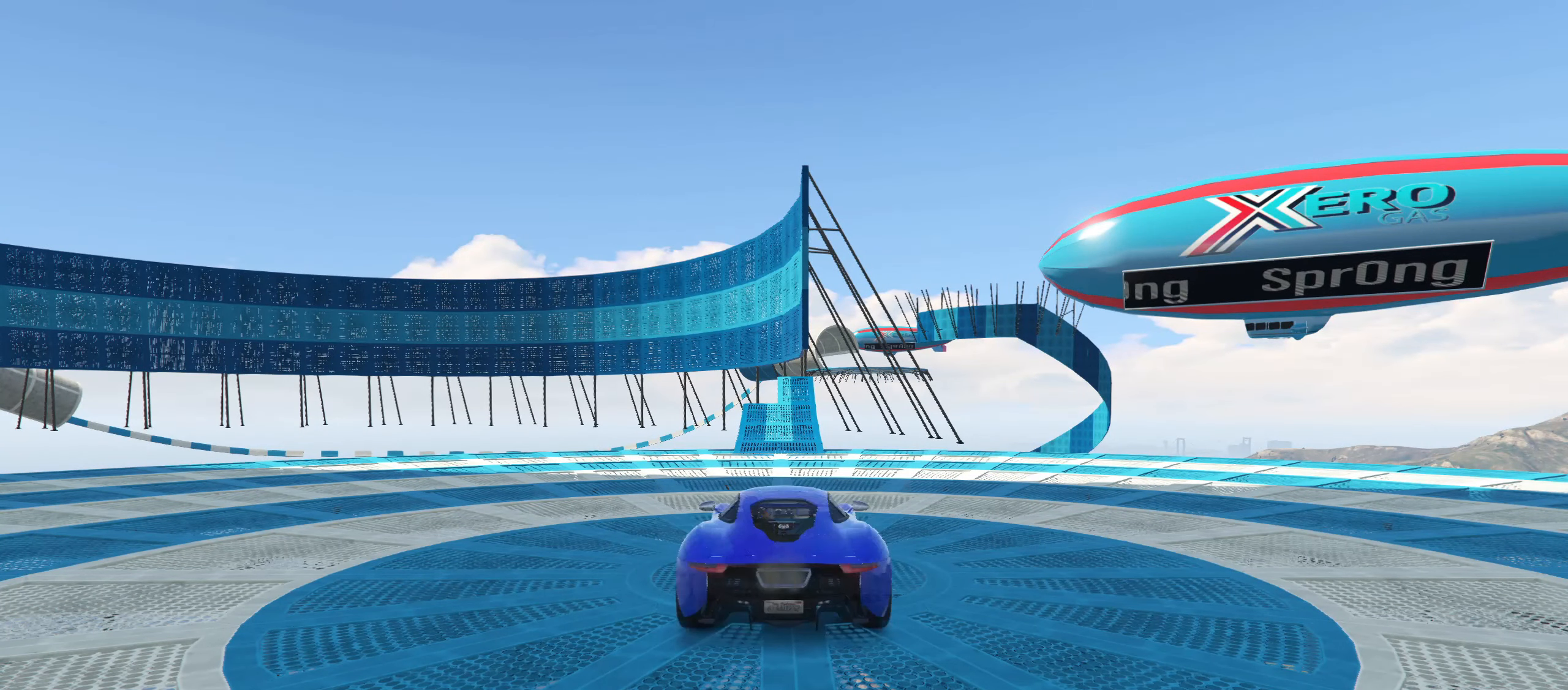
{"buttons": [], "left_stick": "center", "right_stick": "center", "events": []}
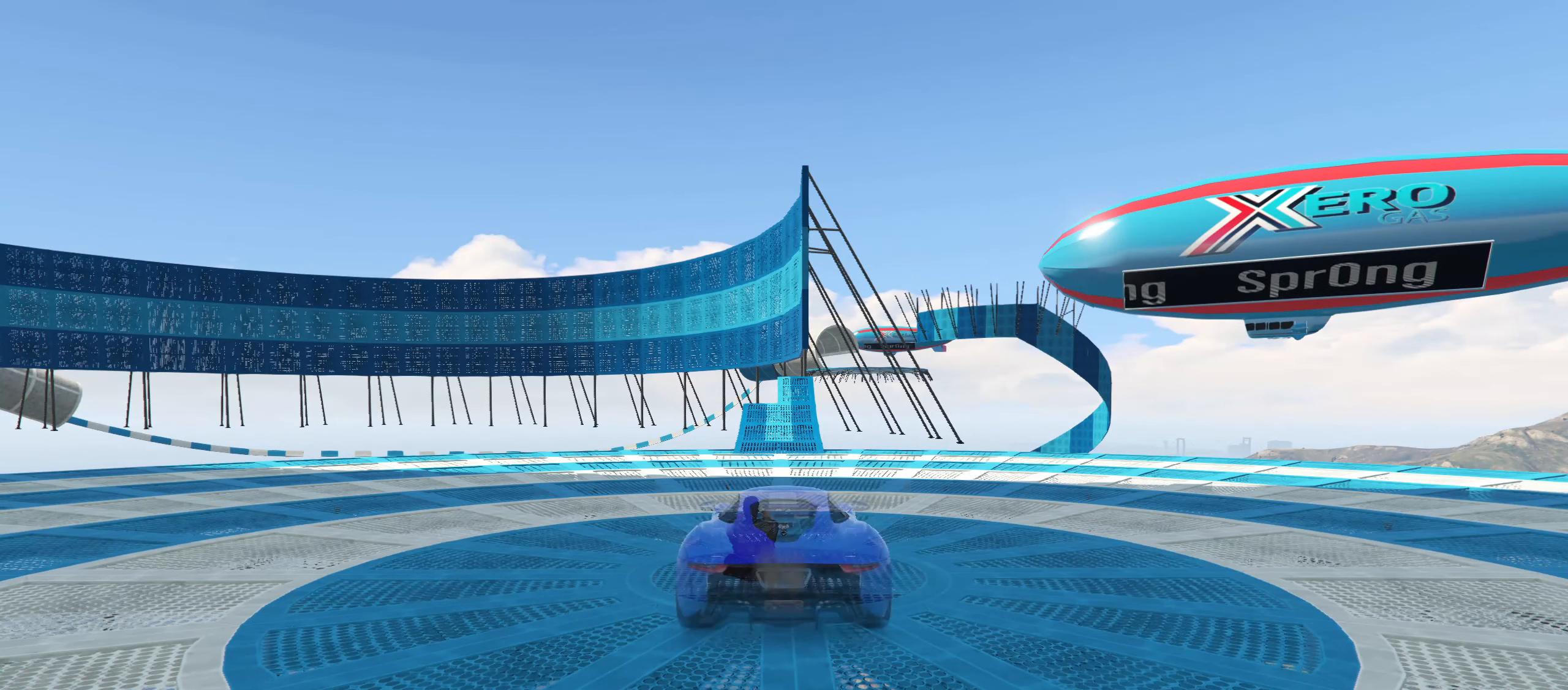
{"buttons": ["R2"], "left_stick": "center", "right_stick": "center", "events": [[67, "R2", "down"]]}
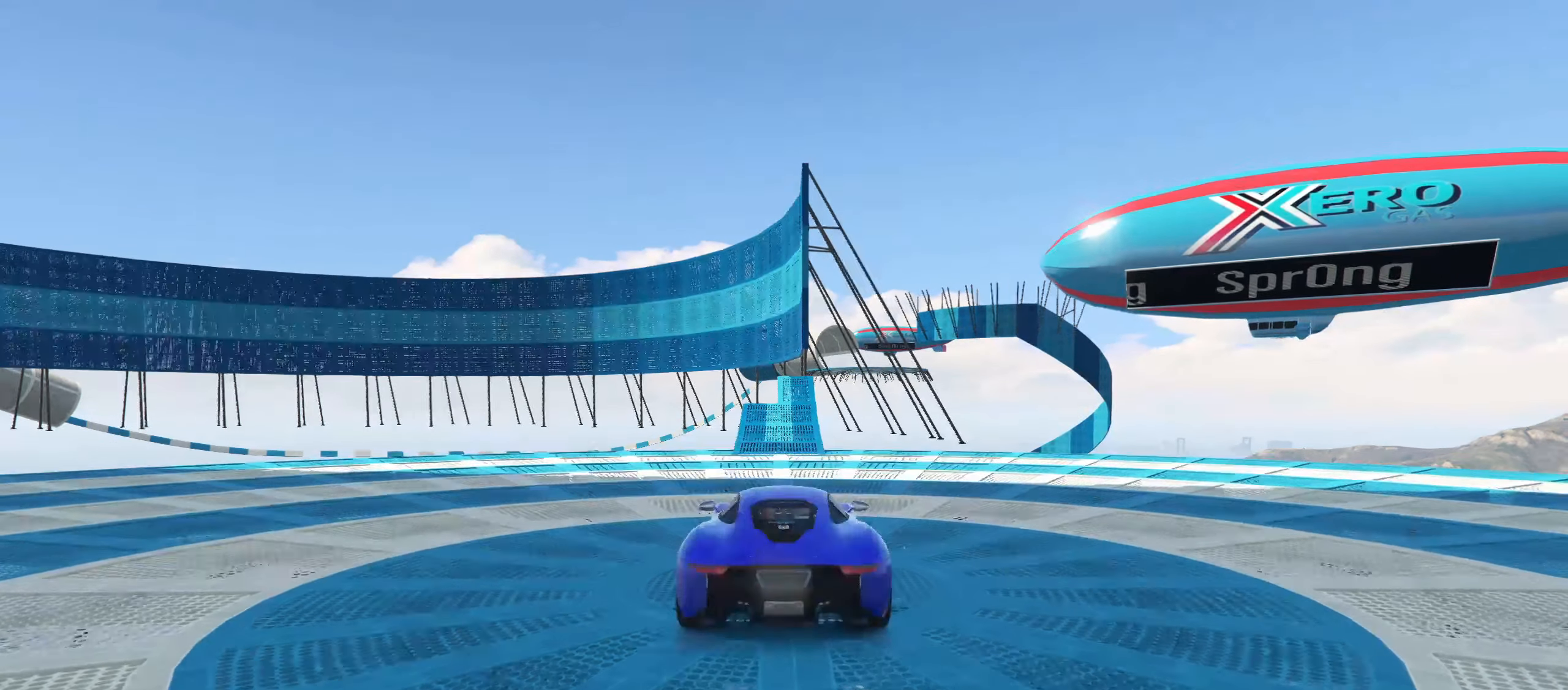
{"buttons": ["R2"], "left_stick": "center", "right_stick": "center", "events": [[67, "right_stick", "down"], [400, "right_stick", "center"]]}
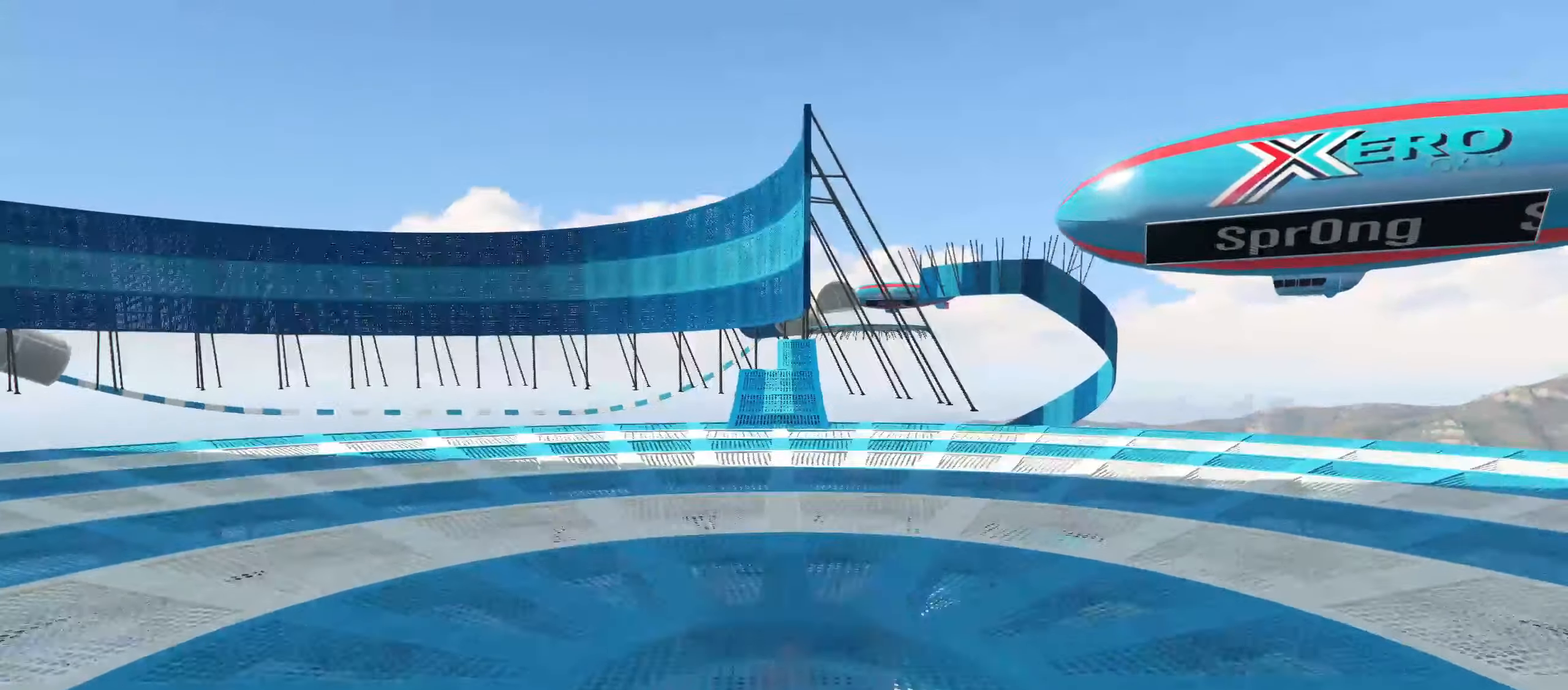
{"buttons": ["R2"], "left_stick": "center", "right_stick": "center", "events": []}
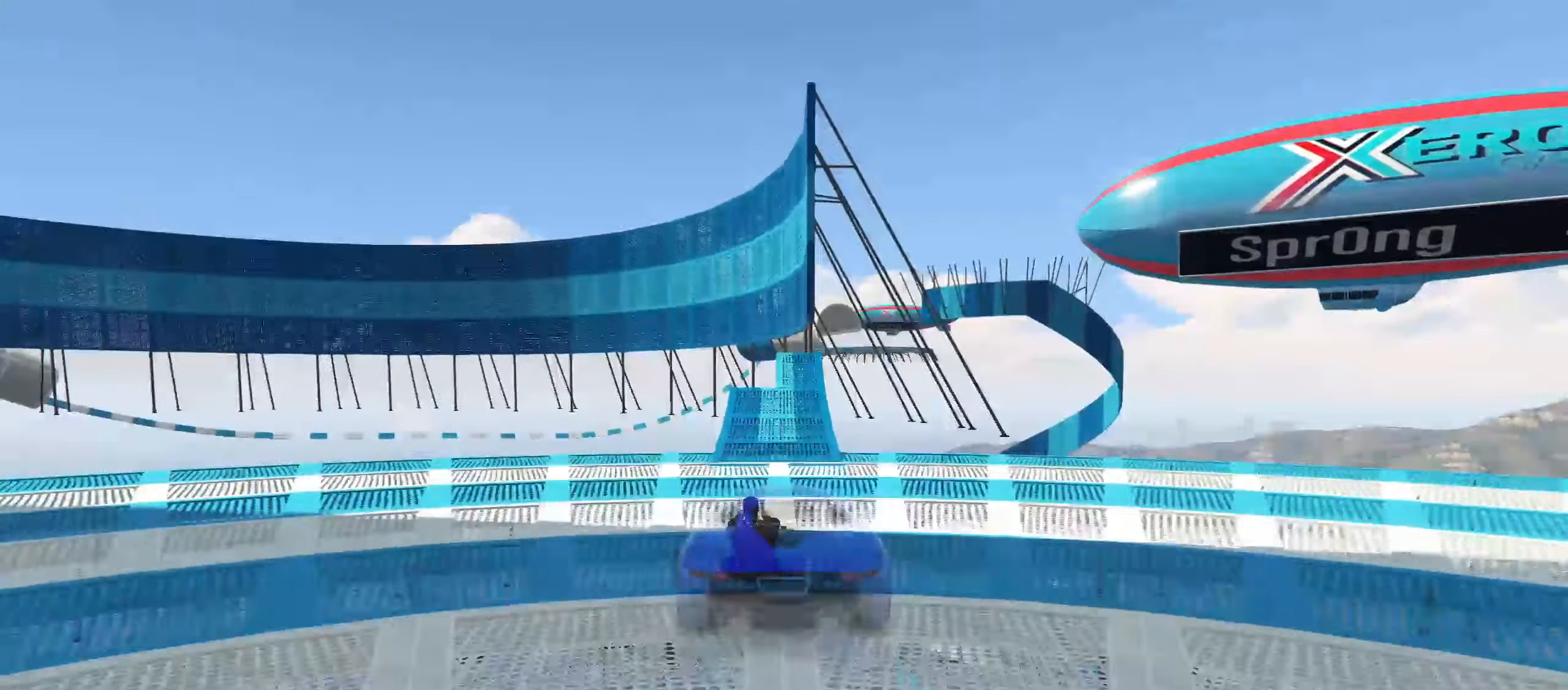
{"buttons": ["R2"], "left_stick": "center", "right_stick": "center", "events": []}
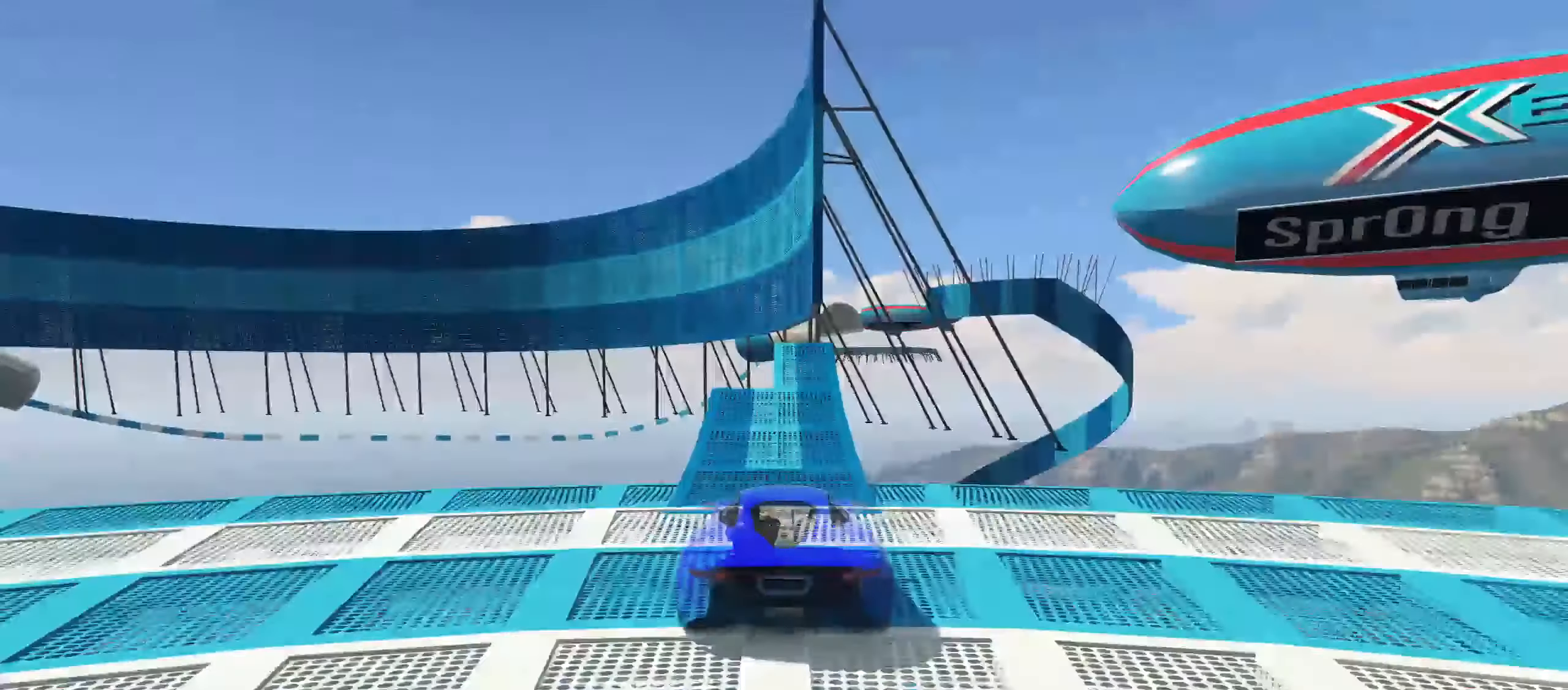
{"buttons": ["R2"], "left_stick": "center", "right_stick": "center", "events": []}
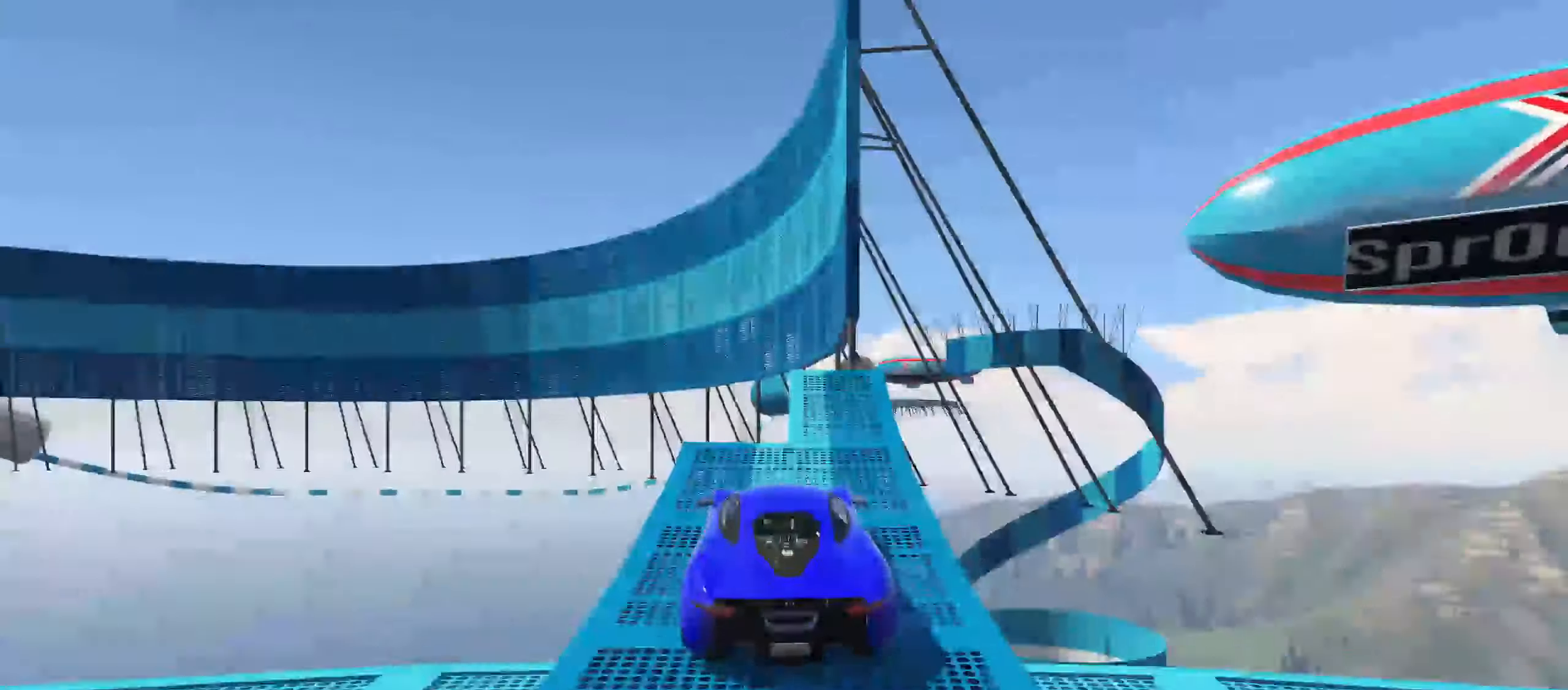
{"buttons": ["R2"], "left_stick": "center", "right_stick": "center", "events": []}
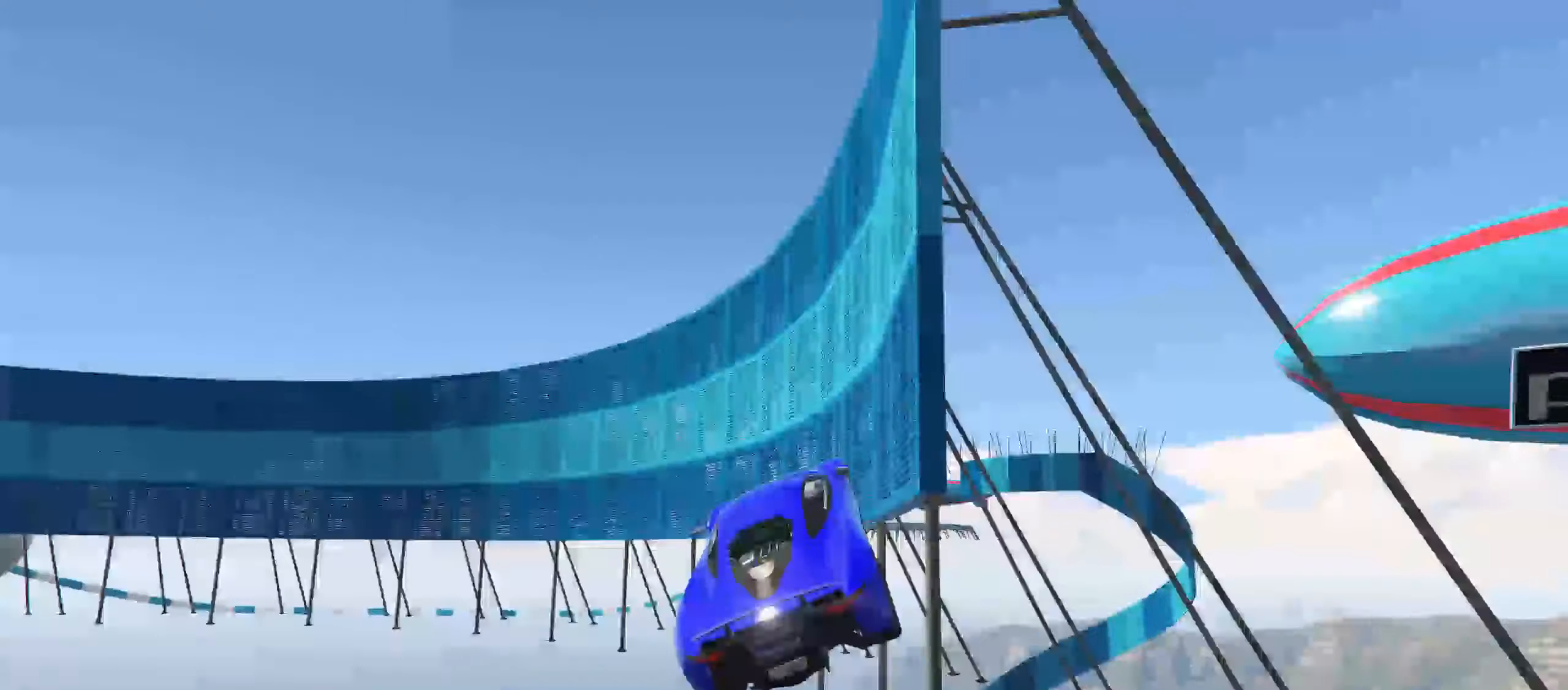
{"buttons": ["R2"], "left_stick": "down-right", "right_stick": "center", "events": [[17, "left_stick", "right"], [67, "left_stick", "down-right"]]}
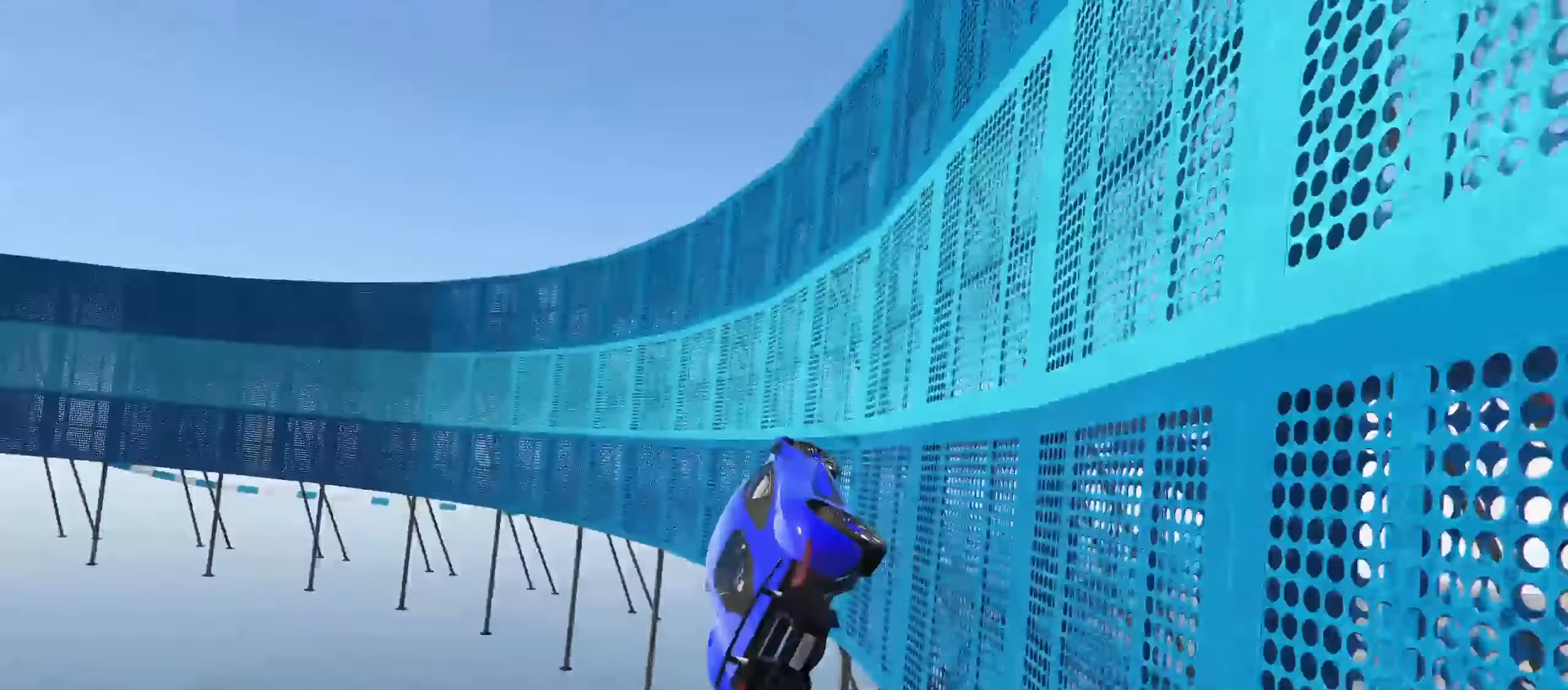
{"buttons": ["R2"], "left_stick": "center", "right_stick": "up", "events": [[50, "left_stick", "right"], [150, "left_stick", "center"], [267, "right_stick", "up"], [317, "left_stick", "right"], [417, "left_stick", "center"]]}
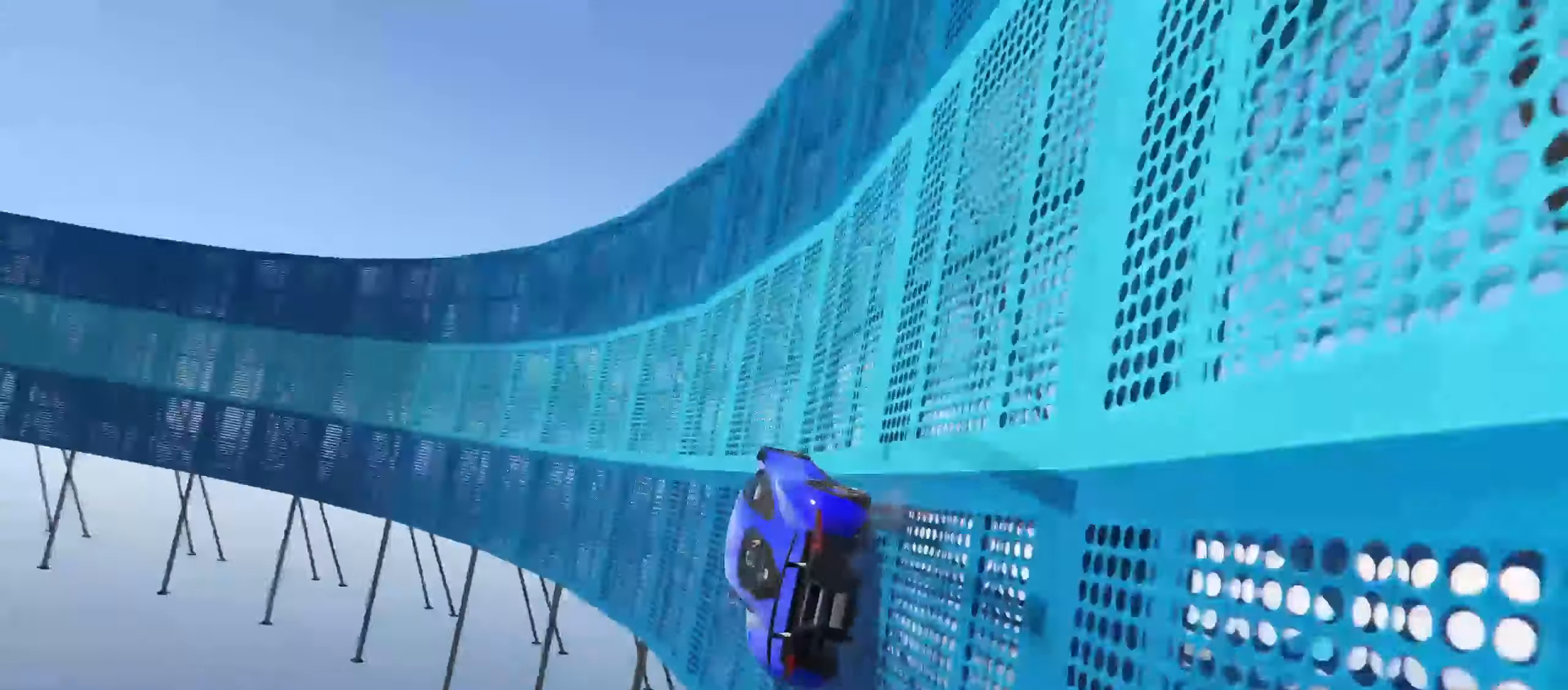
{"buttons": ["R2"], "left_stick": "center", "right_stick": "center", "events": [[17, "right_stick", "center"], [117, "left_stick", "up-right"], [167, "right_stick", "up-left"], [217, "right_stick", "up"], [250, "left_stick", "center"], [417, "right_stick", "center"]]}